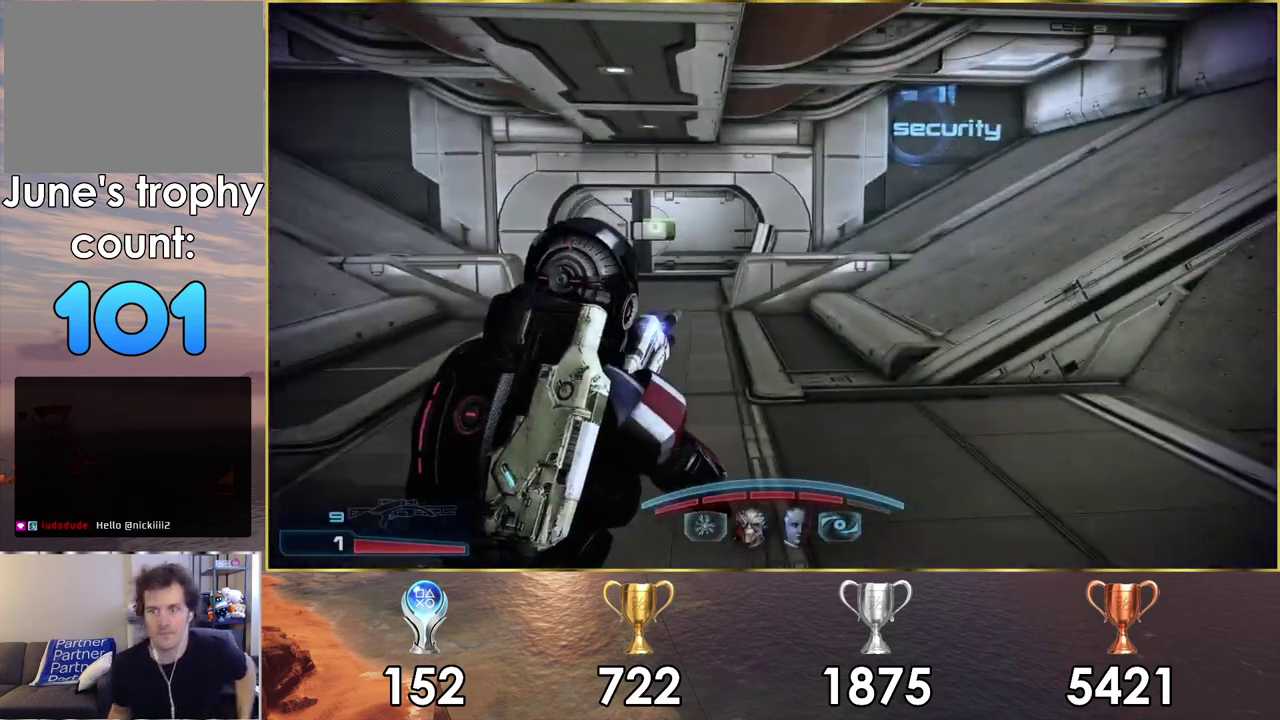
Gameplay with a controller (PlayStation layout); each line is a JSON object with the inputs held at the frame after it (dt_ms = milliseconds from this image to that frame). "events" lists button and stick changes between this image and that frame as [ms after this image, input, new state], when the widget could be followed in between. Not read: L1 R1.
{"dt_ms": 500, "buttons": [], "left_stick": "up", "right_stick": "left", "events": [[467, "right_stick", "left"], [483, "left_stick", "up"]]}
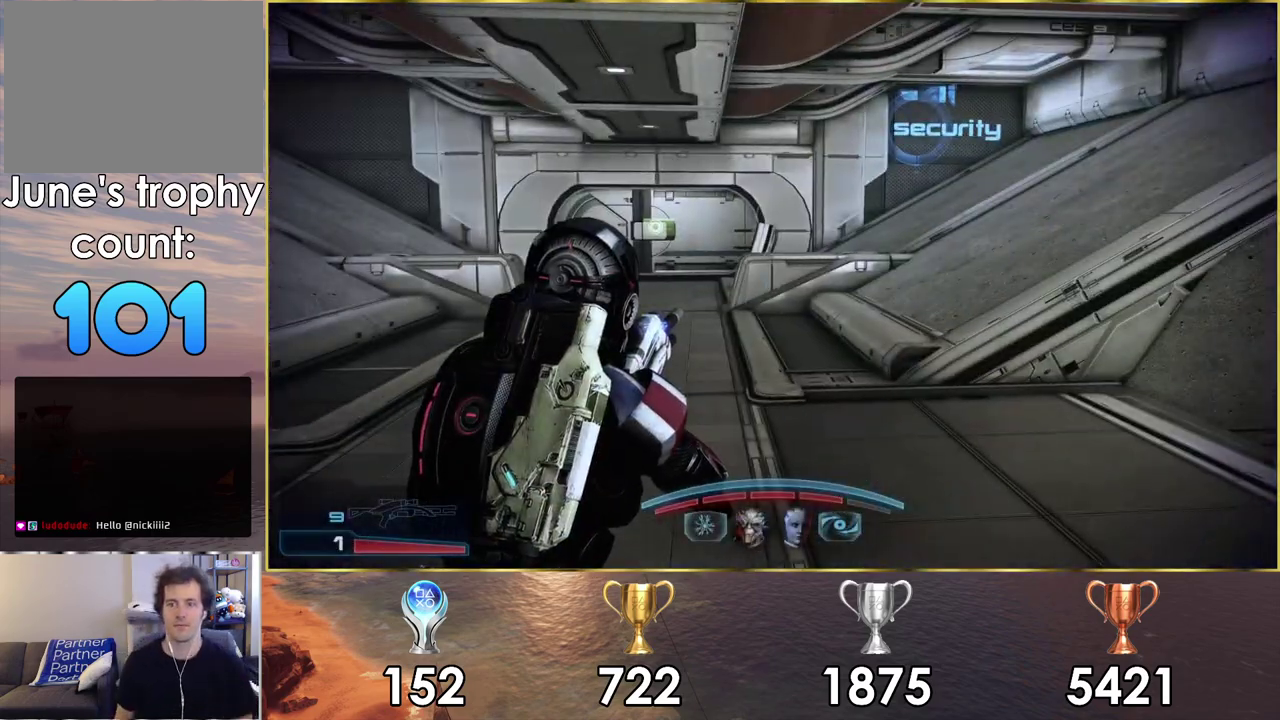
{"dt_ms": 200, "buttons": [], "left_stick": "center", "right_stick": "left", "events": [[67, "left_stick", "up-right"], [167, "left_stick", "center"]]}
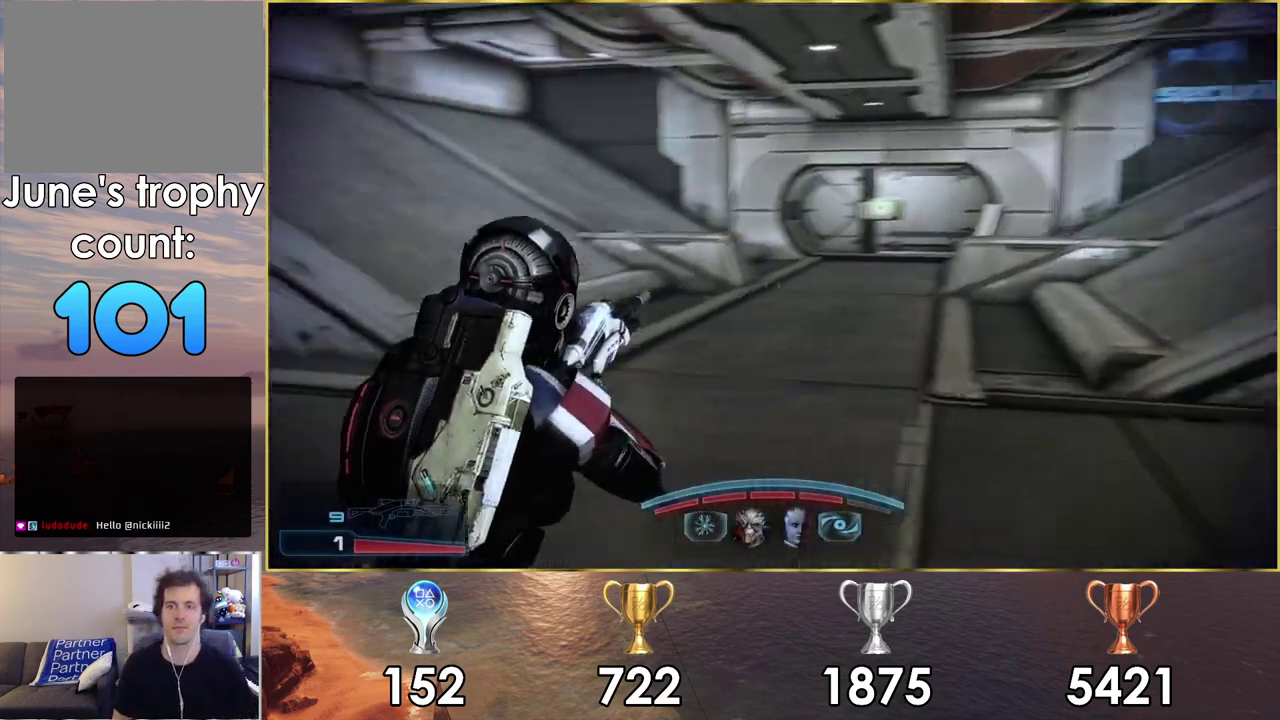
{"dt_ms": 300, "buttons": [], "left_stick": "up-right", "right_stick": "center", "events": [[183, "left_stick", "up-right"], [283, "right_stick", "center"]]}
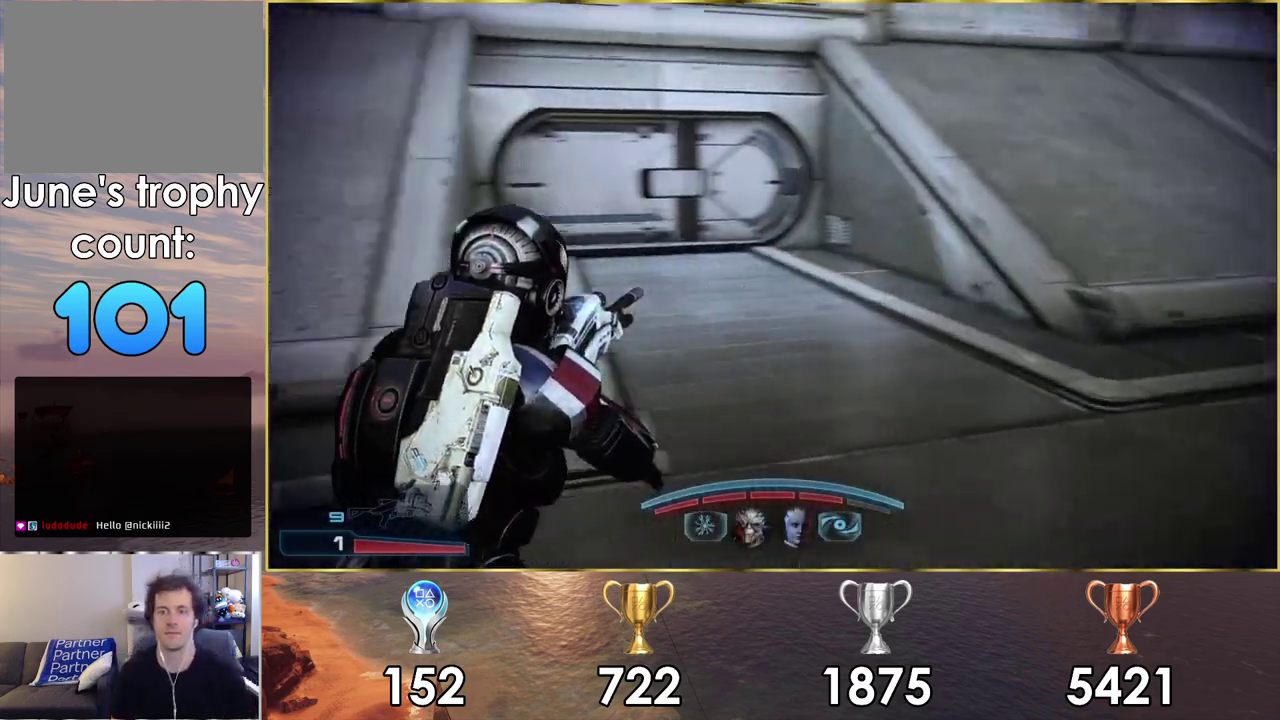
{"dt_ms": 300, "buttons": [], "left_stick": "up-right", "right_stick": "right", "events": [[217, "right_stick", "right"]]}
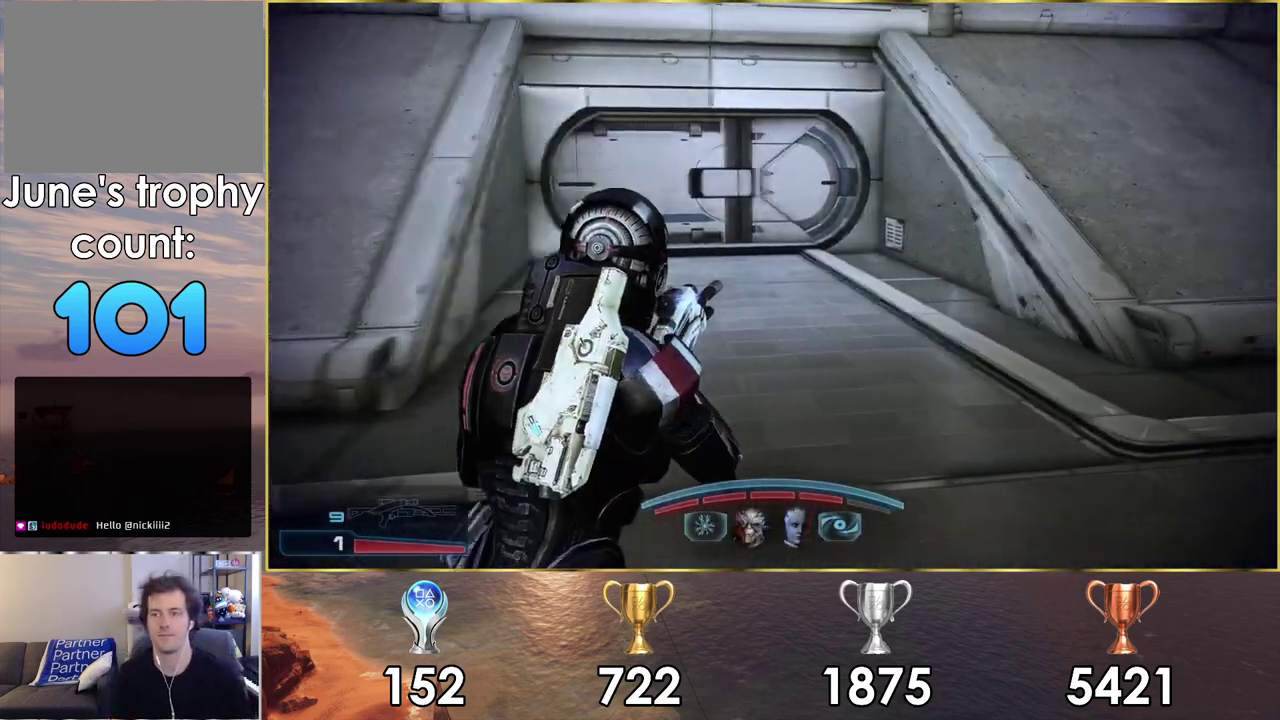
{"dt_ms": 400, "buttons": [], "left_stick": "up", "right_stick": "center", "events": [[117, "left_stick", "up"], [400, "right_stick", "center"]]}
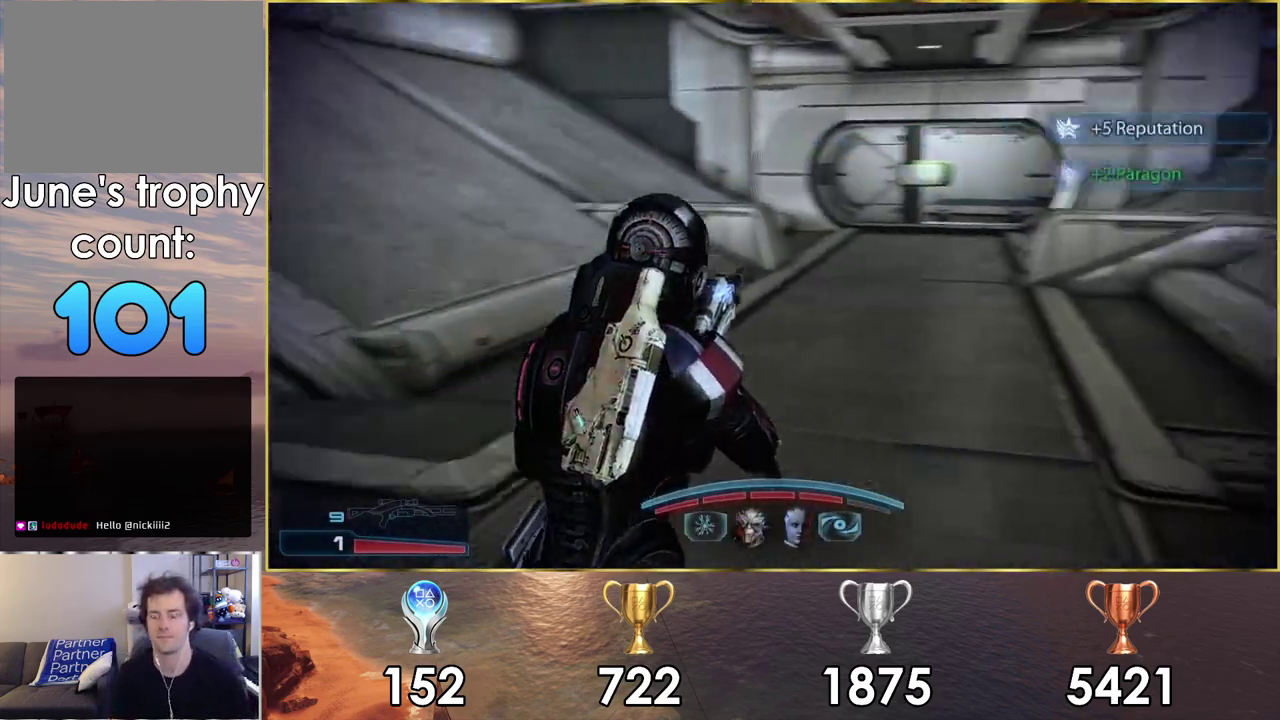
{"dt_ms": 300, "buttons": ["CROSS"], "left_stick": "up", "right_stick": "center", "events": [[50, "CROSS", "down"]]}
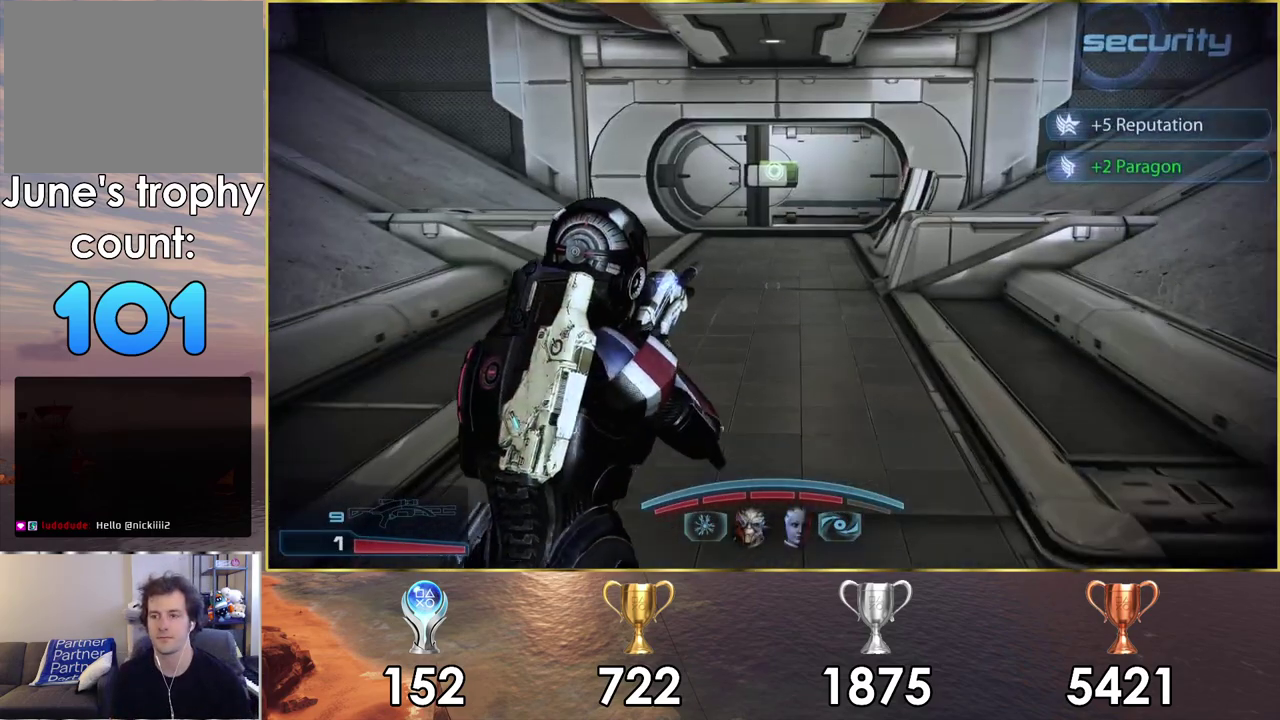
{"dt_ms": 500, "buttons": ["CROSS"], "left_stick": "up", "right_stick": "center", "events": []}
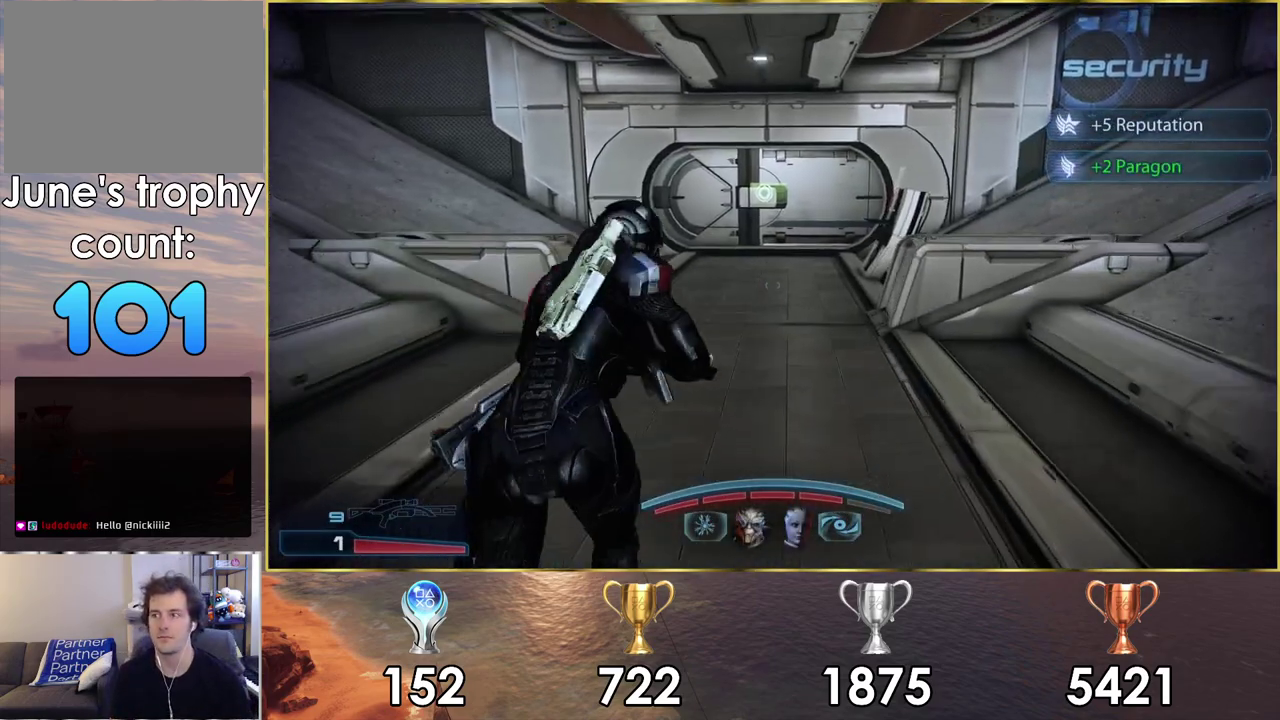
{"dt_ms": 500, "buttons": ["CROSS"], "left_stick": "up", "right_stick": "center", "events": []}
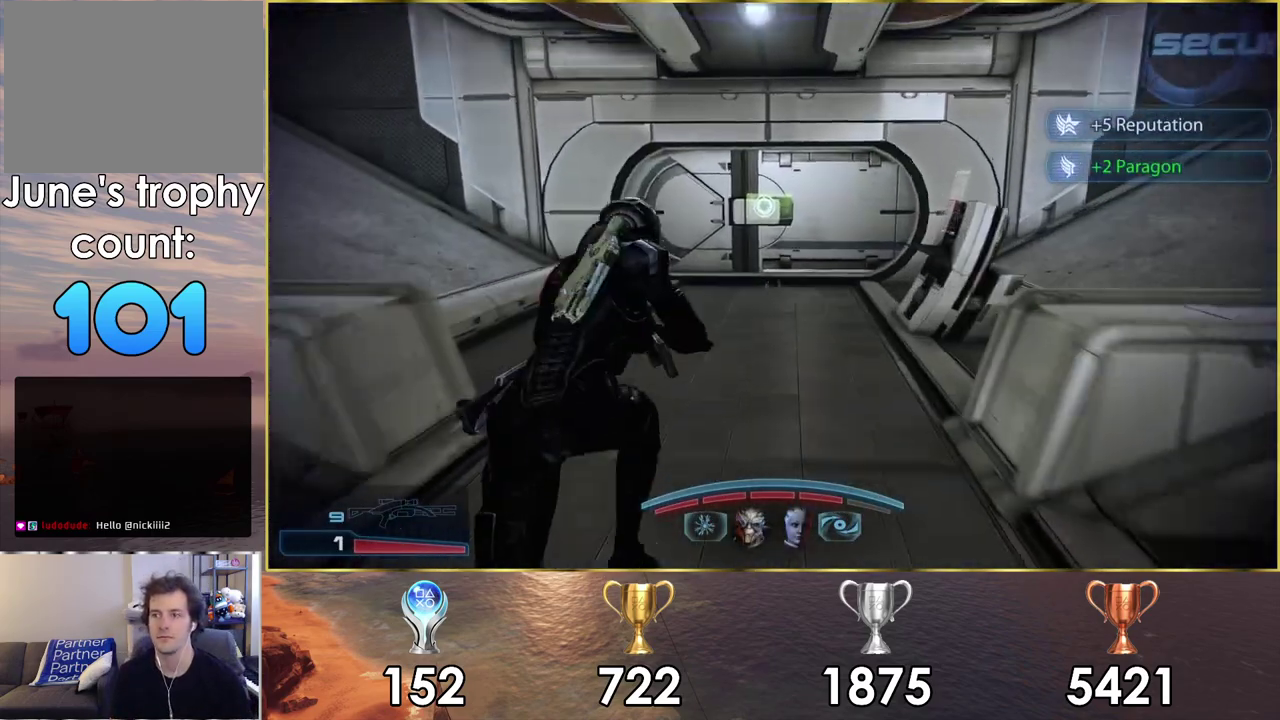
{"dt_ms": 400, "buttons": [], "left_stick": "up", "right_stick": "center", "events": [[333, "CROSS", "up"]]}
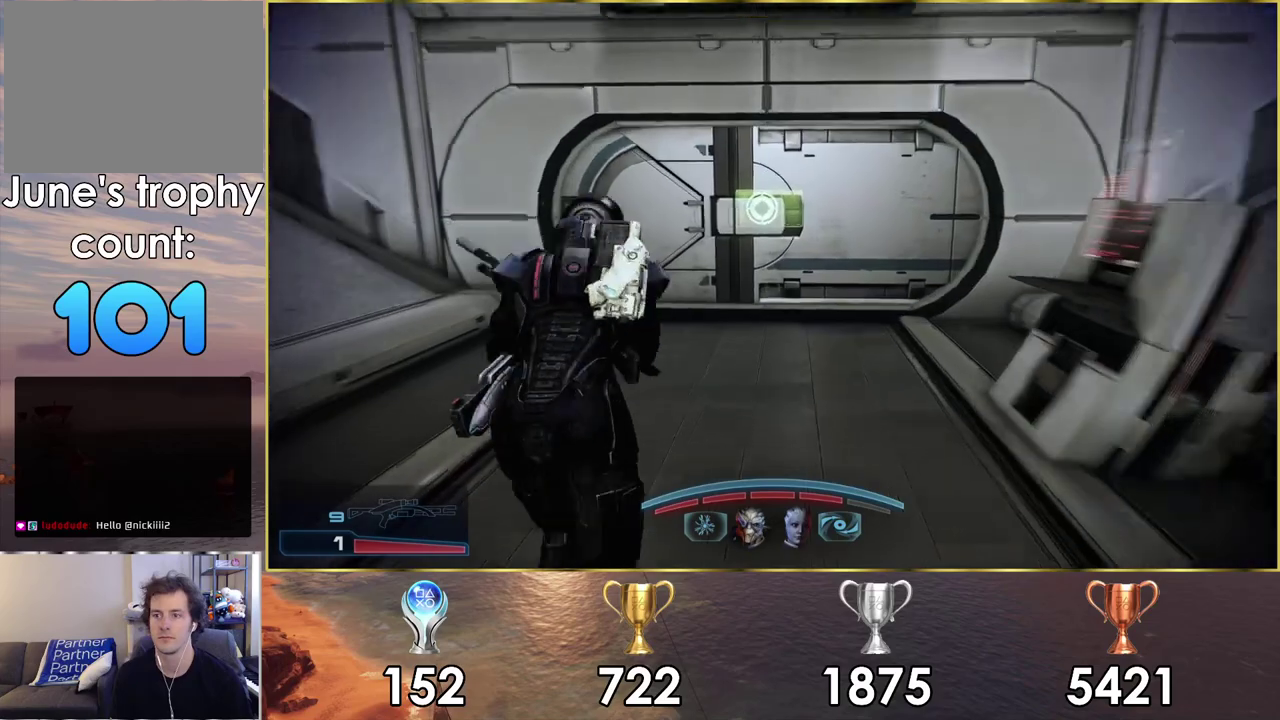
{"dt_ms": 300, "buttons": [], "left_stick": "up", "right_stick": "center", "events": [[67, "right_stick", "down"], [250, "right_stick", "center"]]}
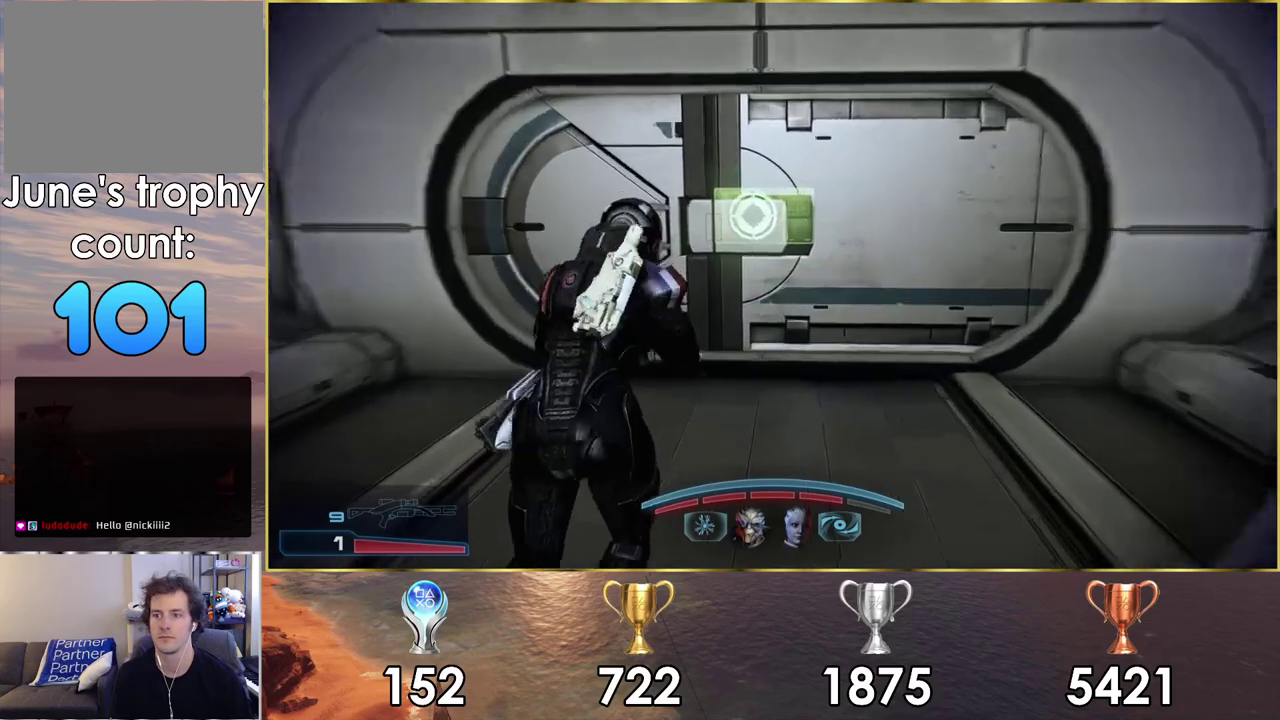
{"dt_ms": 300, "buttons": ["CROSS"], "left_stick": "center", "right_stick": "center", "events": [[200, "CROSS", "down"], [267, "left_stick", "center"]]}
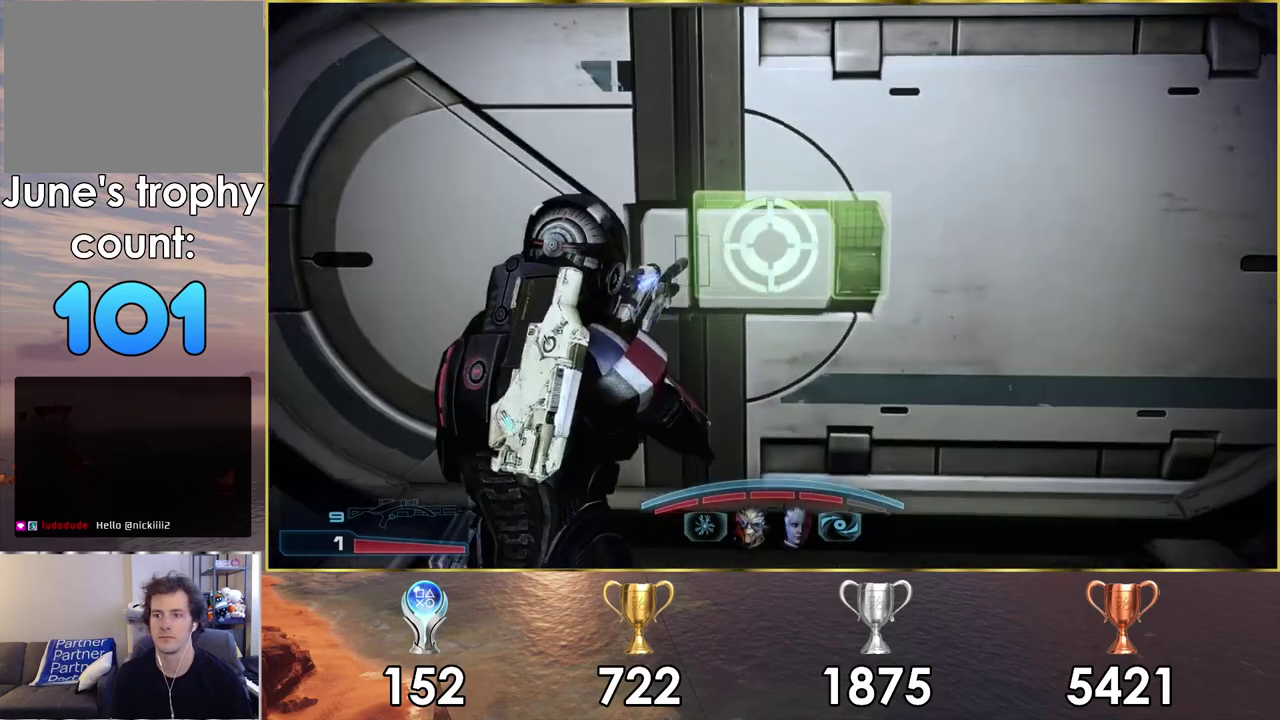
{"dt_ms": 100, "buttons": [], "left_stick": "center", "right_stick": "center", "events": [[17, "CROSS", "up"]]}
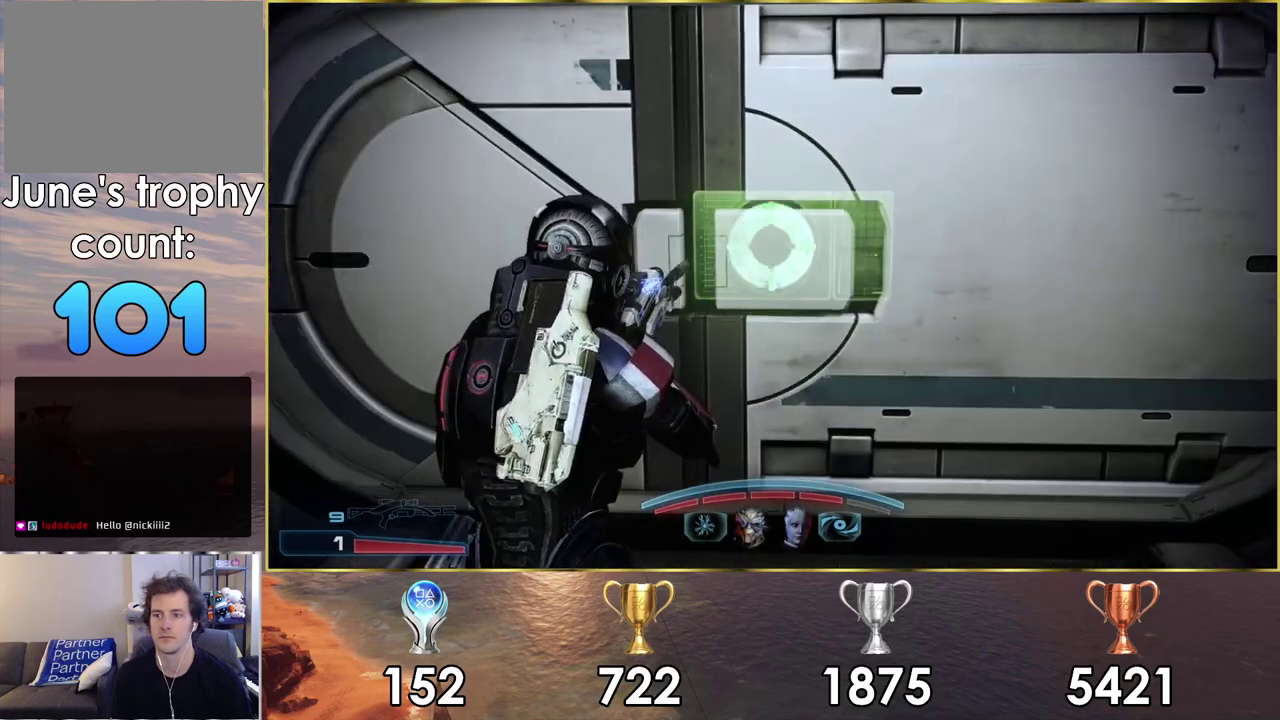
{"dt_ms": 400, "buttons": [], "left_stick": "up", "right_stick": "center", "events": [[250, "left_stick", "up"]]}
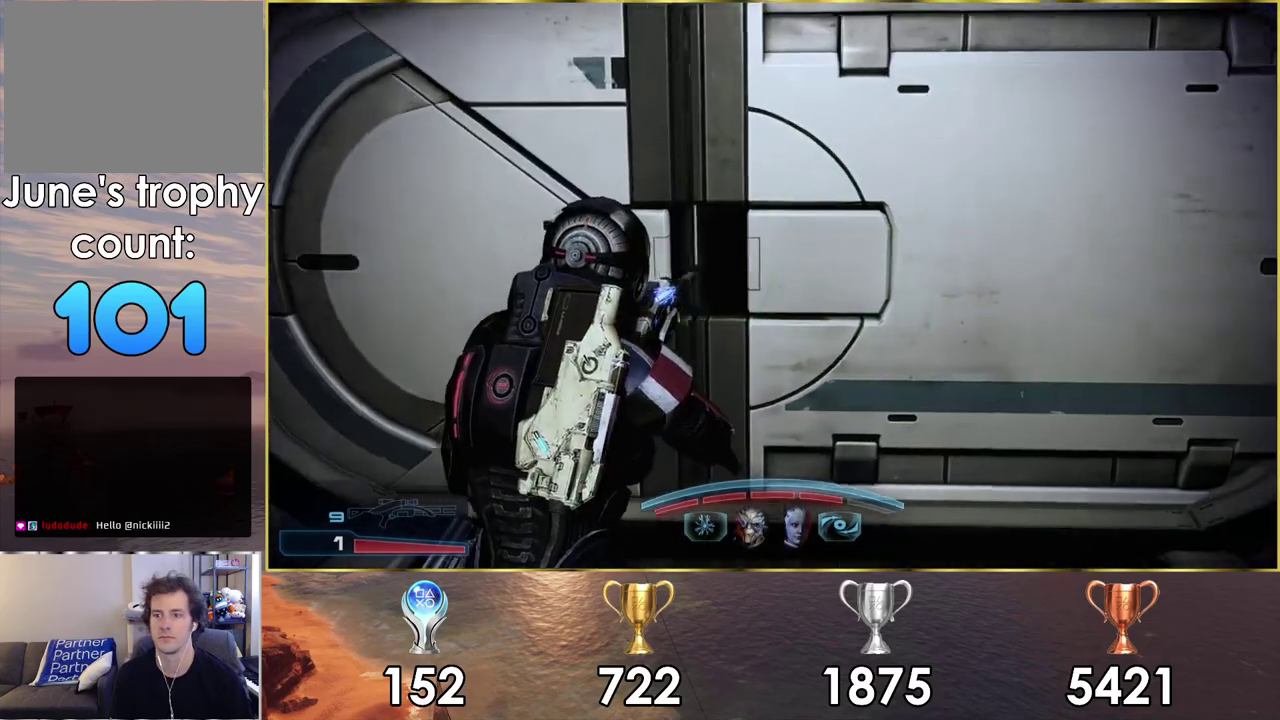
{"dt_ms": 500, "buttons": [], "left_stick": "up", "right_stick": "center", "events": []}
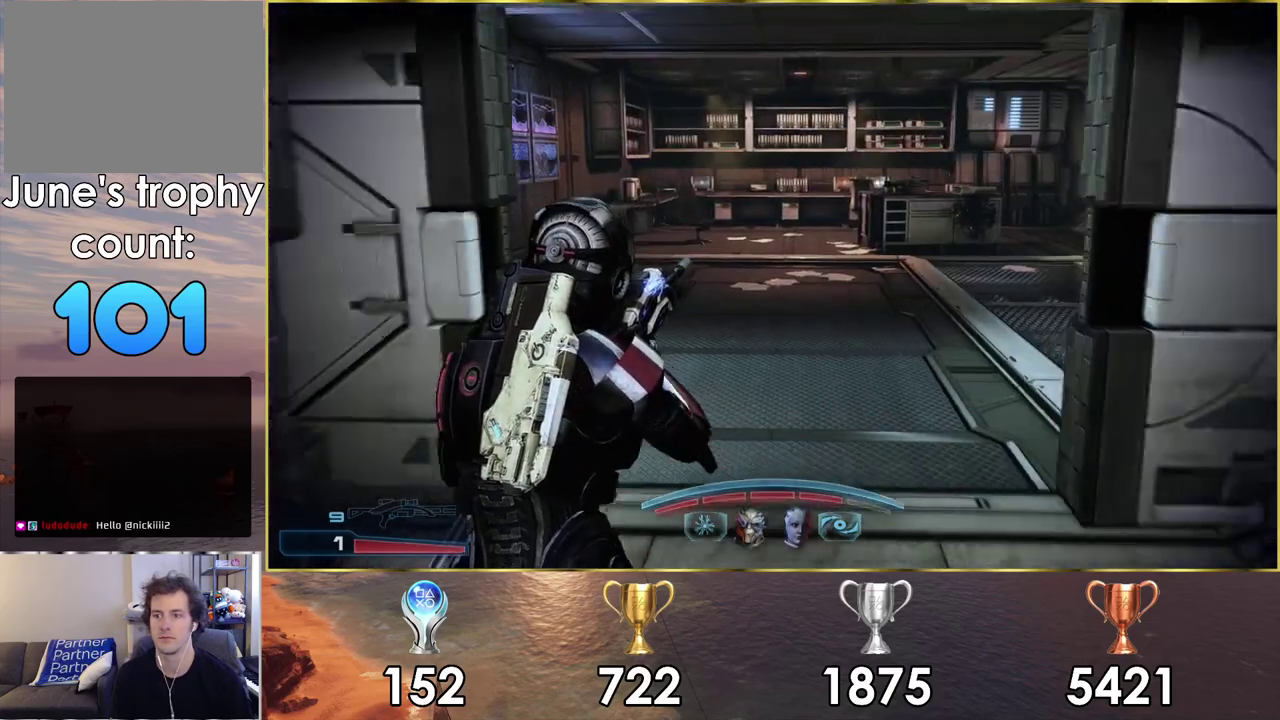
{"dt_ms": 600, "buttons": [], "left_stick": "up-right", "right_stick": "center", "events": [[467, "left_stick", "up-right"]]}
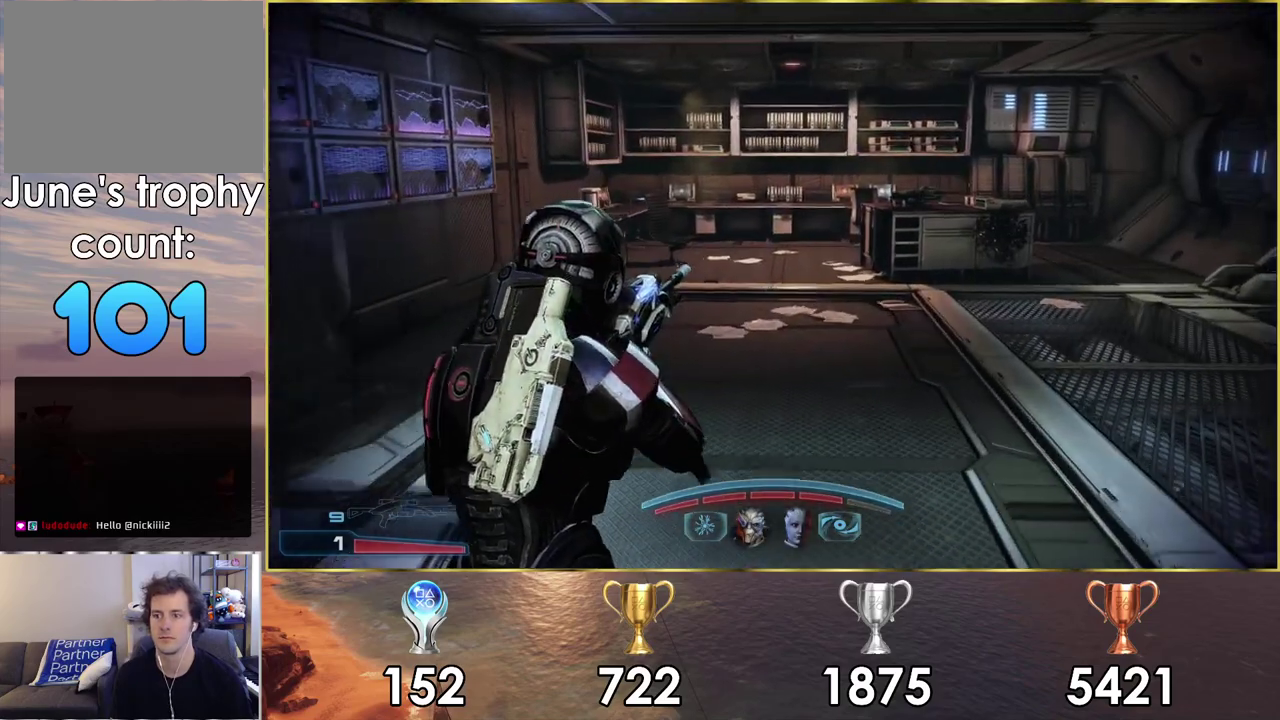
{"dt_ms": 400, "buttons": [], "left_stick": "up", "right_stick": "center", "events": [[83, "right_stick", "right"], [183, "left_stick", "up"], [350, "right_stick", "center"]]}
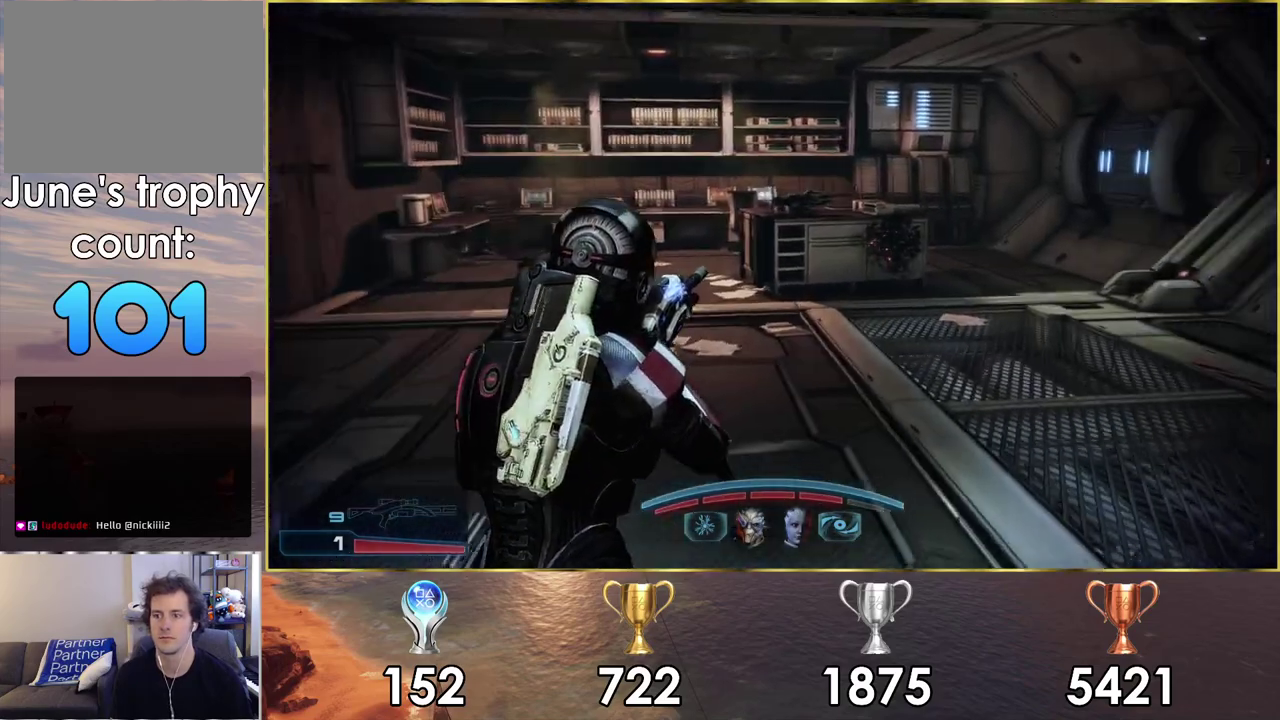
{"dt_ms": 500, "buttons": [], "left_stick": "up", "right_stick": "center", "events": []}
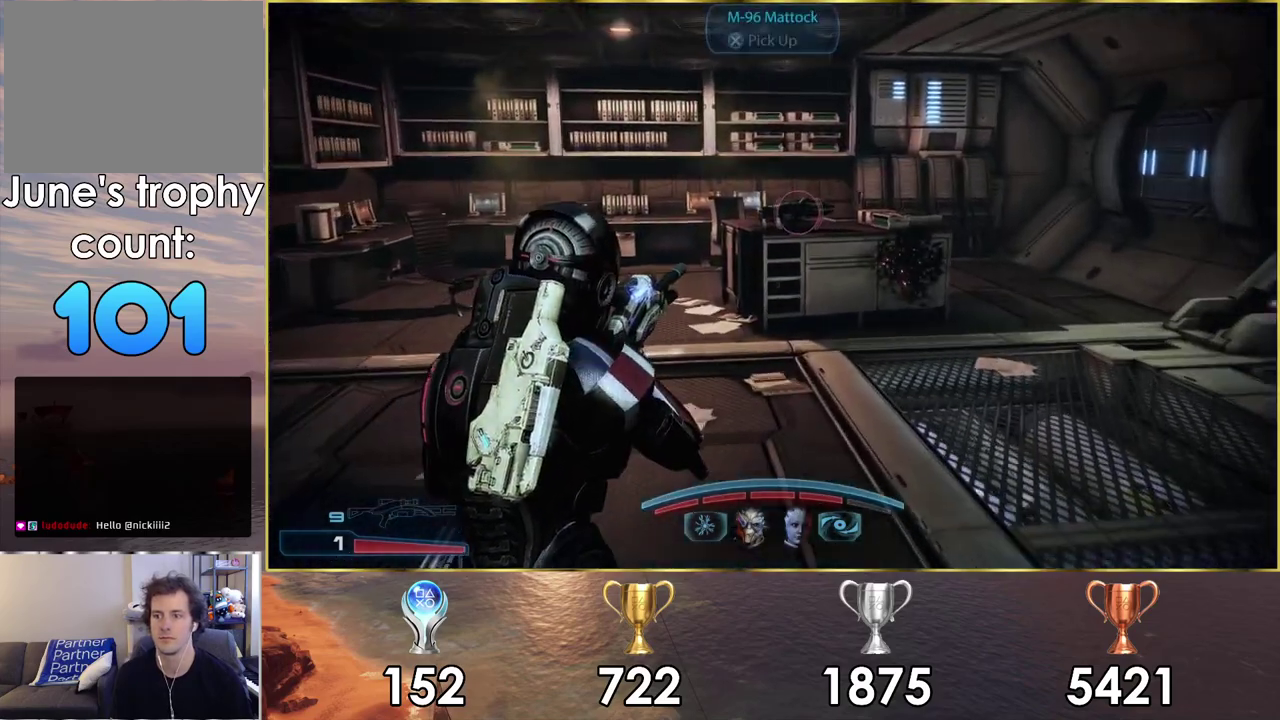
{"dt_ms": 500, "buttons": [], "left_stick": "up", "right_stick": "center", "events": []}